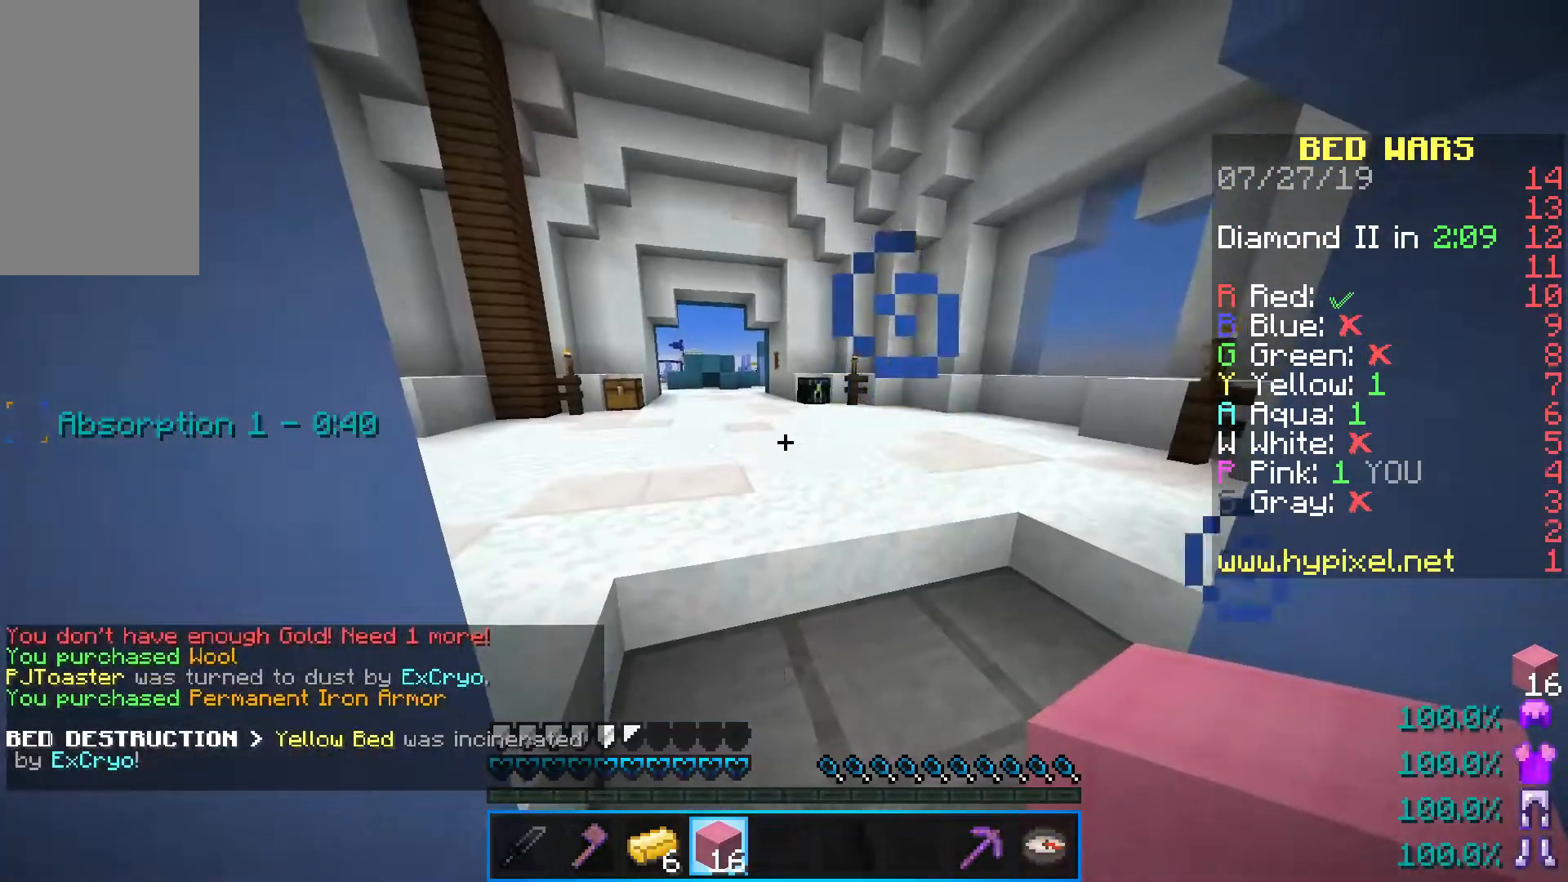
Gameplay with keyboard and mouse; each line is a JSON object with the keys and mouse buttons held at the frame after it. "events" lists presses ("down") and releases ("up") of "a", "d", "s", "shift", "space", "w", "mouse_left" and "mouse_right" between this image and that frame as [ms after this image, input, new state], when the widget could be followed in between. "mouse_left", "mouse_right" = the "left", "right" buttons of the "mouse" list. No other keys are recorded. Fast repeated clicks can show as one long hold. Mouse movement is not recorded.
{"keys": ["d", "w"], "mouse": [], "events": [[83, "w", "up"], [200, "w", "down"], [417, "d", "down"]]}
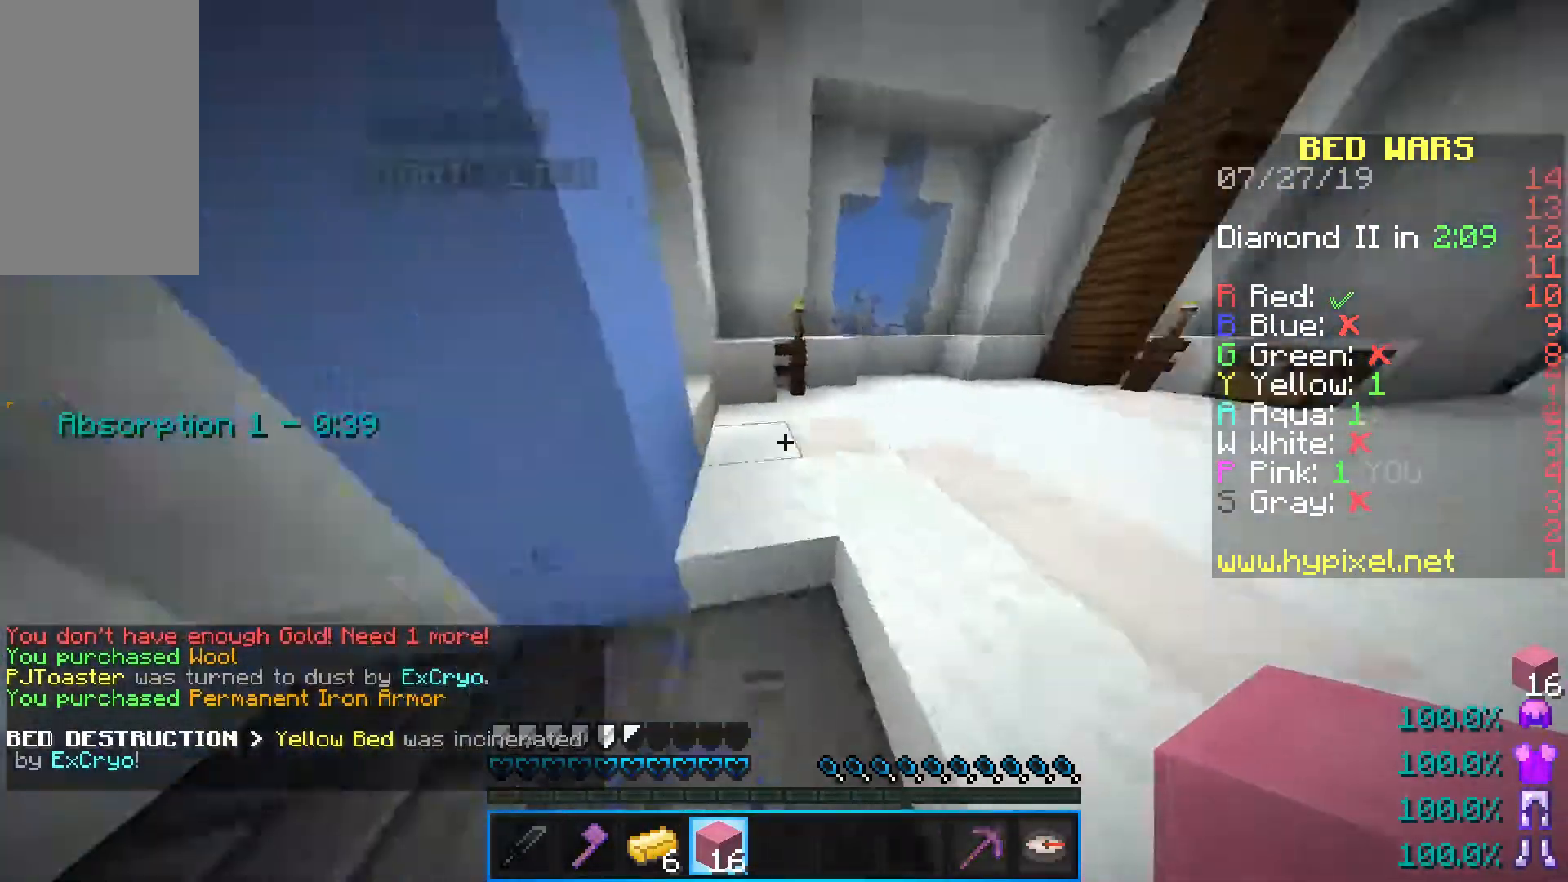
{"keys": [], "mouse": ["right"], "events": [[300, "w", "up"], [317, "d", "up"], [433, "mouse_right", "down"]]}
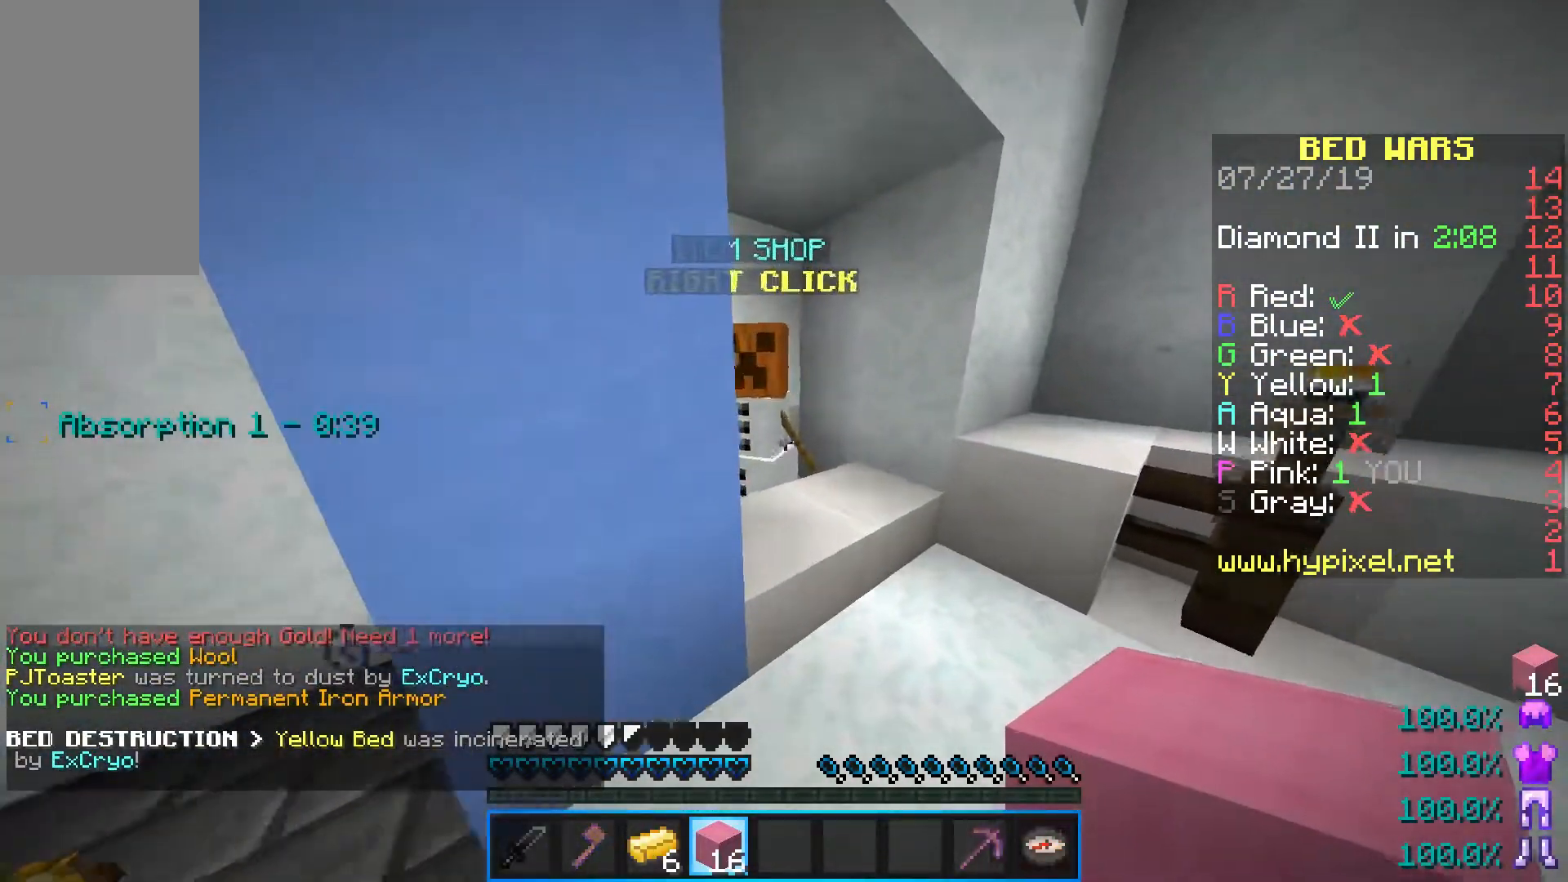
{"keys": [], "mouse": []}
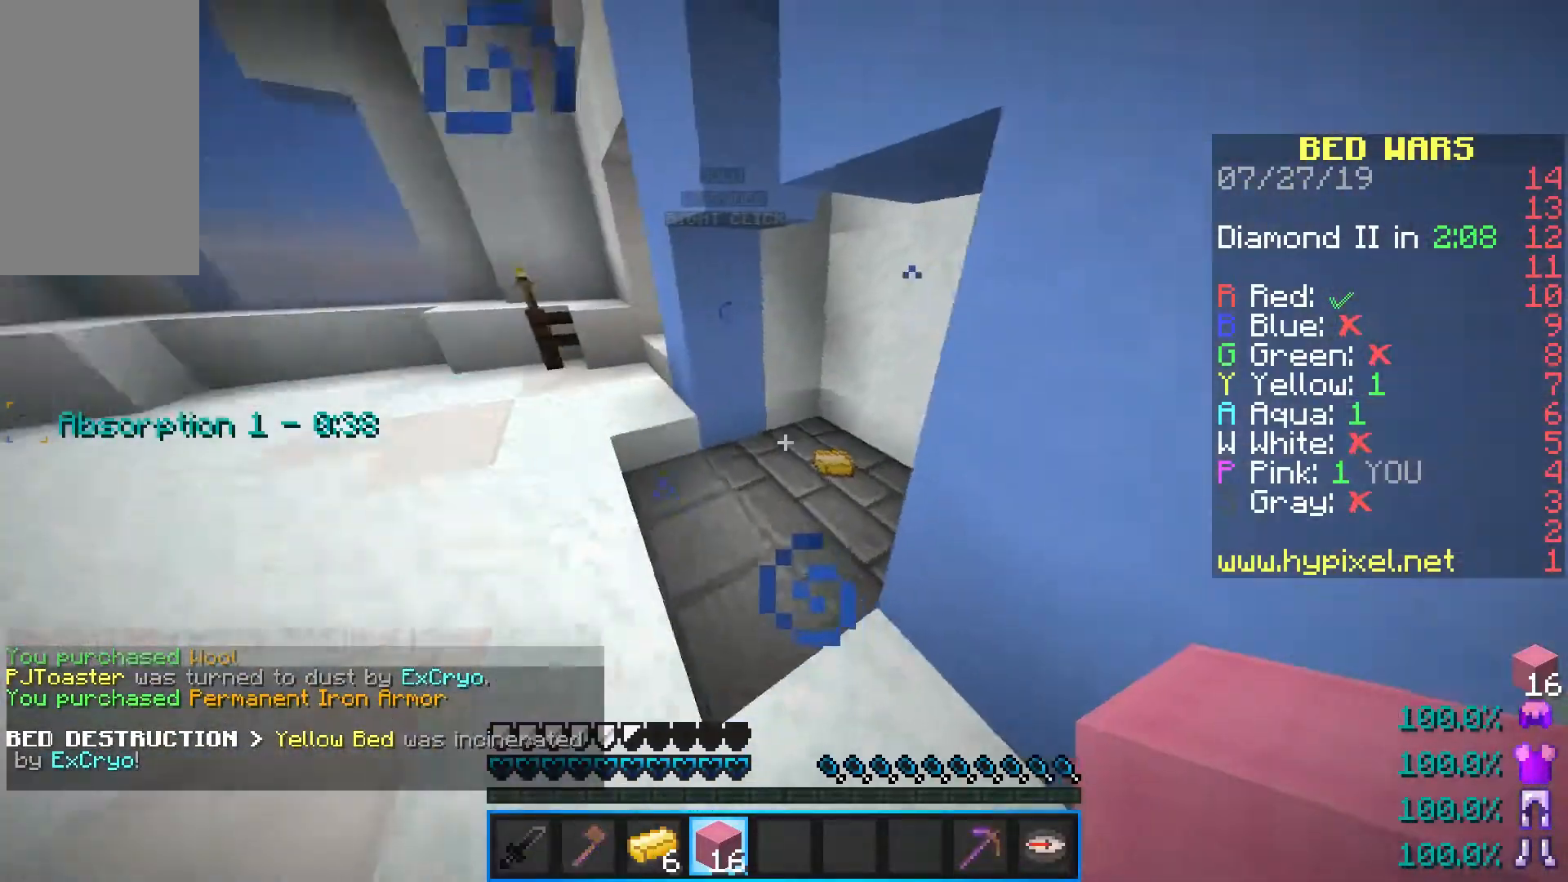
{"keys": ["d", "w"], "mouse": [], "events": [[50, "w", "down"], [400, "a", "down"], [433, "d", "down"], [500, "a", "up"]]}
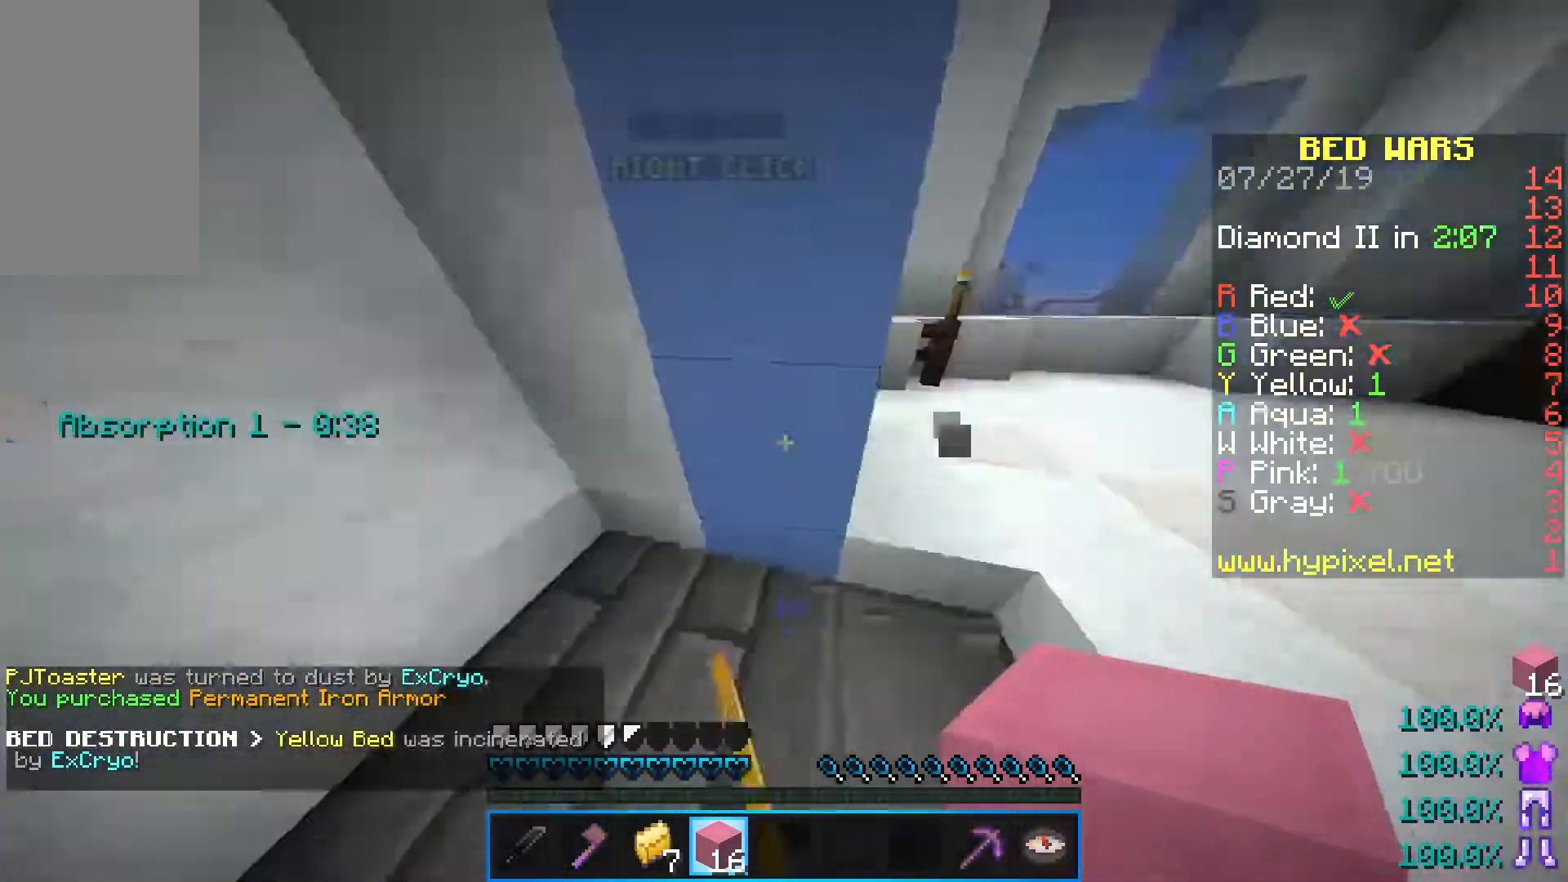
{"keys": ["w"], "mouse": [], "events": [[283, "d", "up"]]}